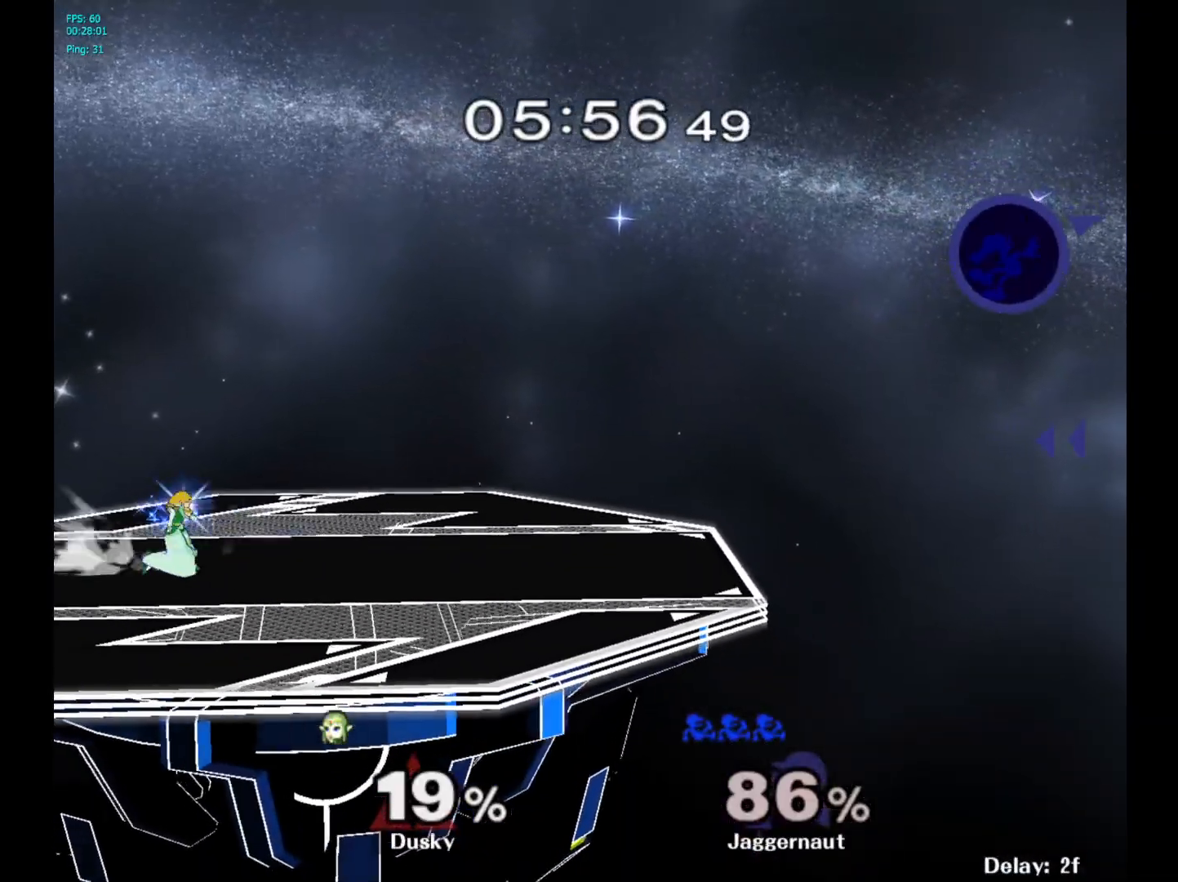
Gameplay with a controller (Nintendo layout); each line is a JSON object with the inputs held at the frame after it. "events" lists button and stick changes between this image and that frame as [ms after this image, input, new state], when the widget could be followed in between. Not read: L3 R3.
{"buttons": [], "left_stick": "left", "right_stick": "center", "events": [[83, "right_stick", "center"], [217, "right_stick", "left"], [300, "right_stick", "center"]]}
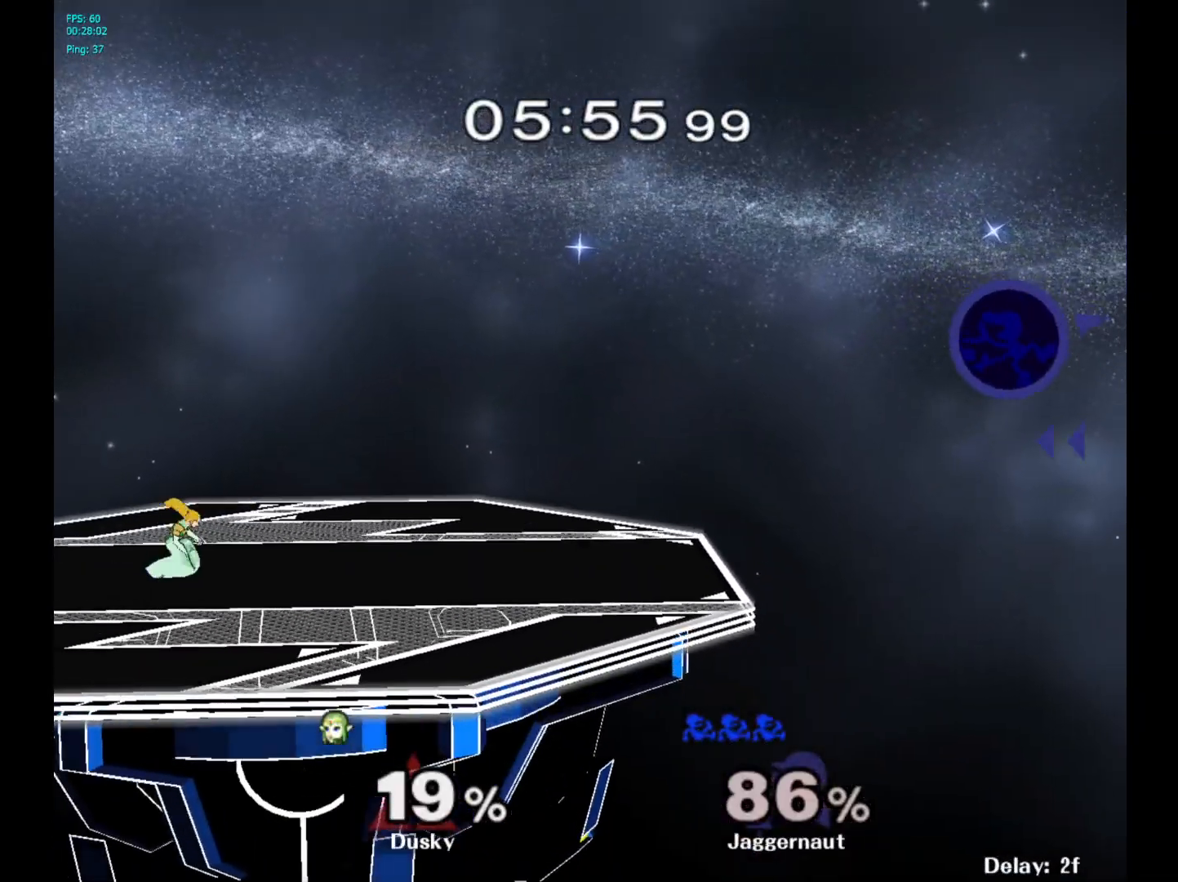
{"buttons": [], "left_stick": "left", "right_stick": "center", "events": []}
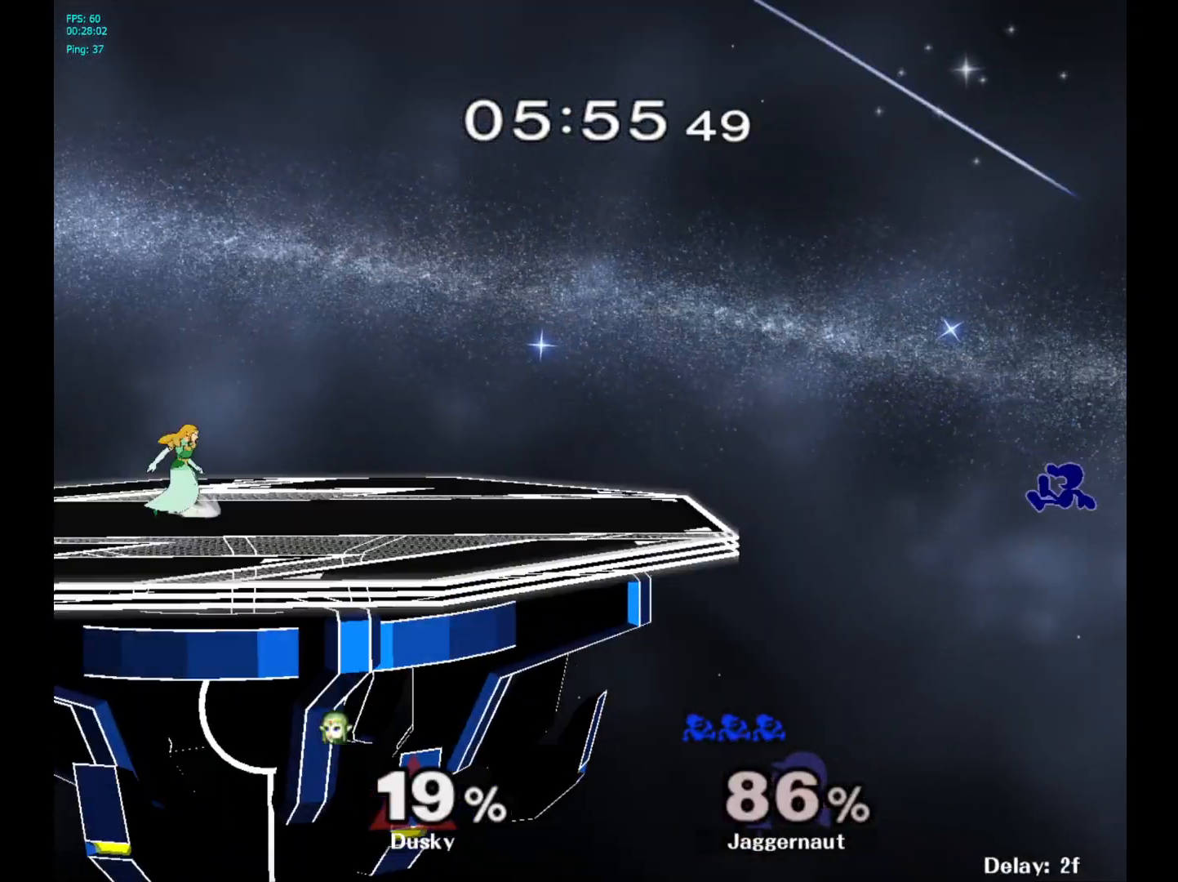
{"buttons": ["Y"], "left_stick": "left", "right_stick": "center", "events": [[350, "Y", "down"]]}
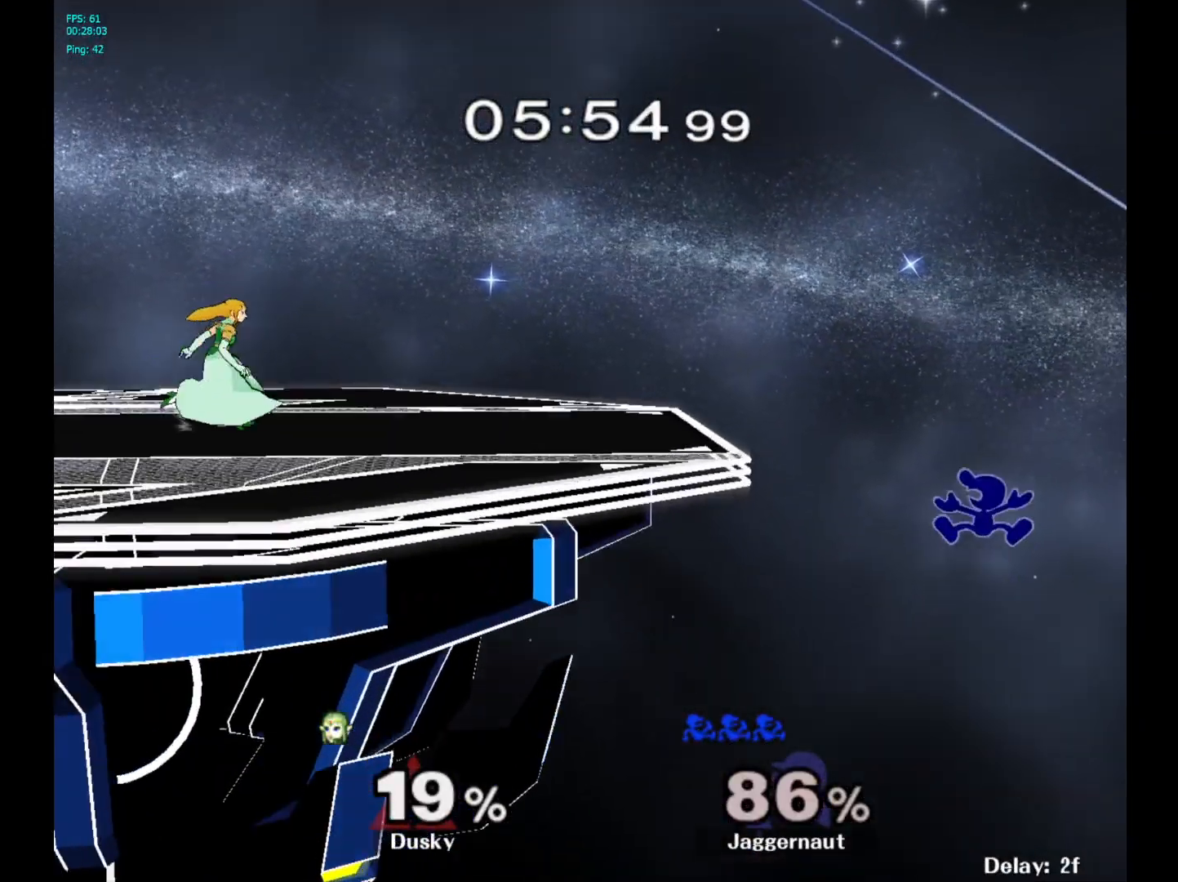
{"buttons": [], "left_stick": "center", "right_stick": "center", "events": [[483, "Y", "up"], [500, "left_stick", "center"]]}
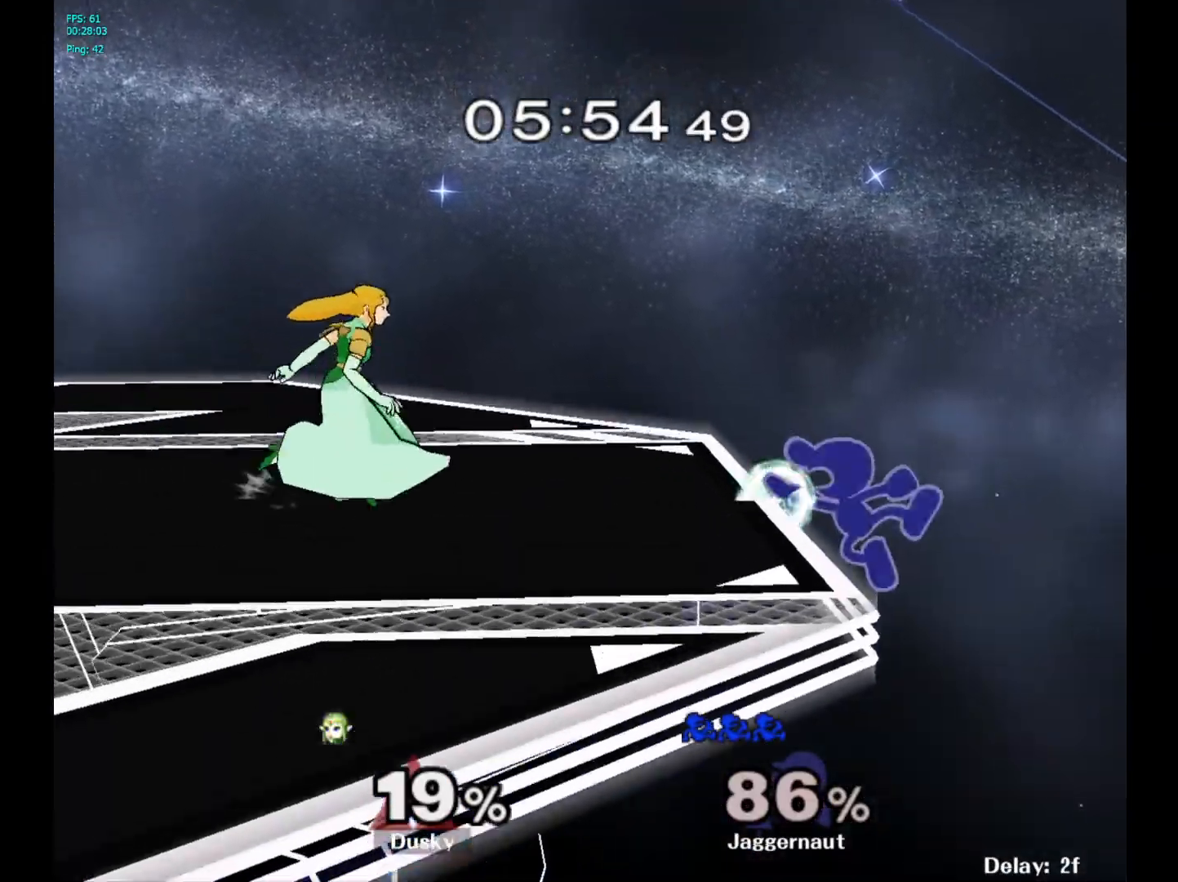
{"buttons": ["Y"], "left_stick": "center", "right_stick": "center", "events": [[133, "left_stick", "right"], [200, "left_stick", "center"], [500, "Y", "down"]]}
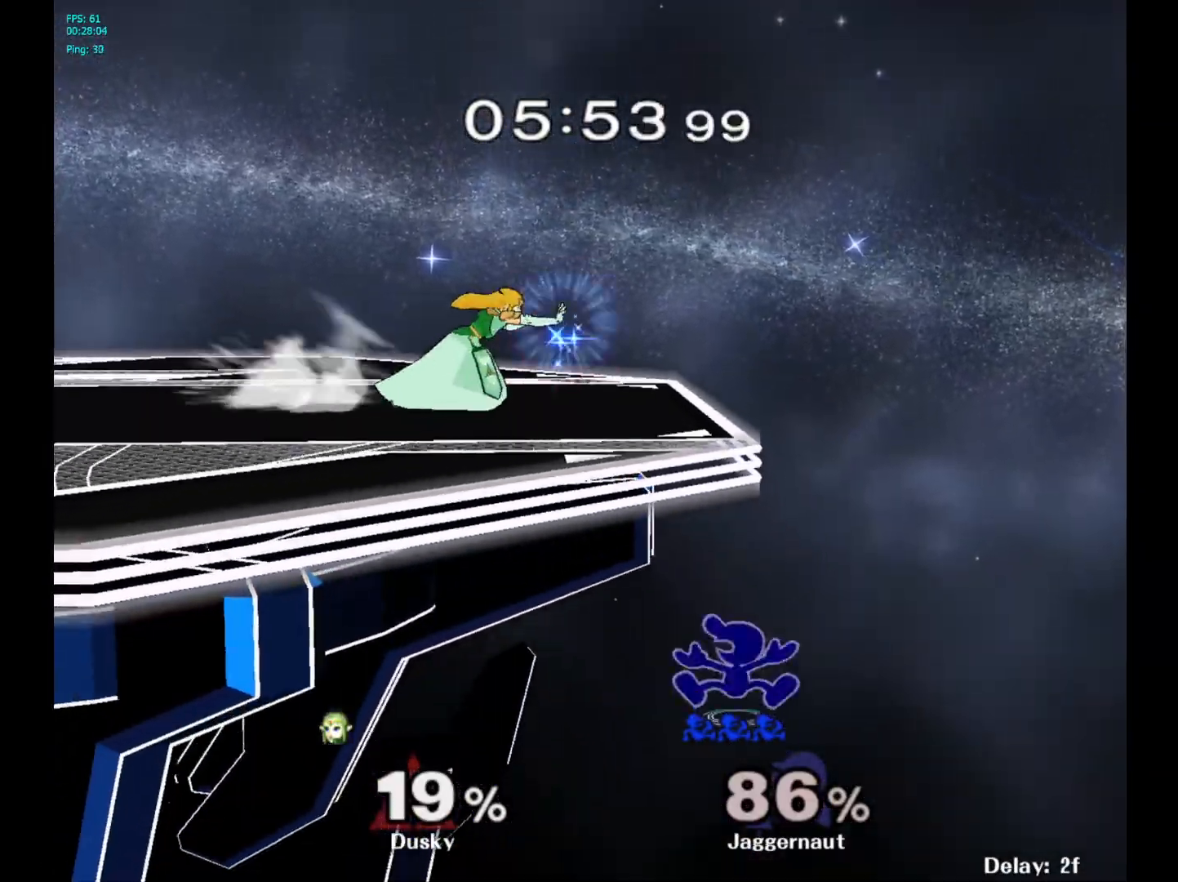
{"buttons": [], "left_stick": "center", "right_stick": "center", "events": [[300, "Y", "up"]]}
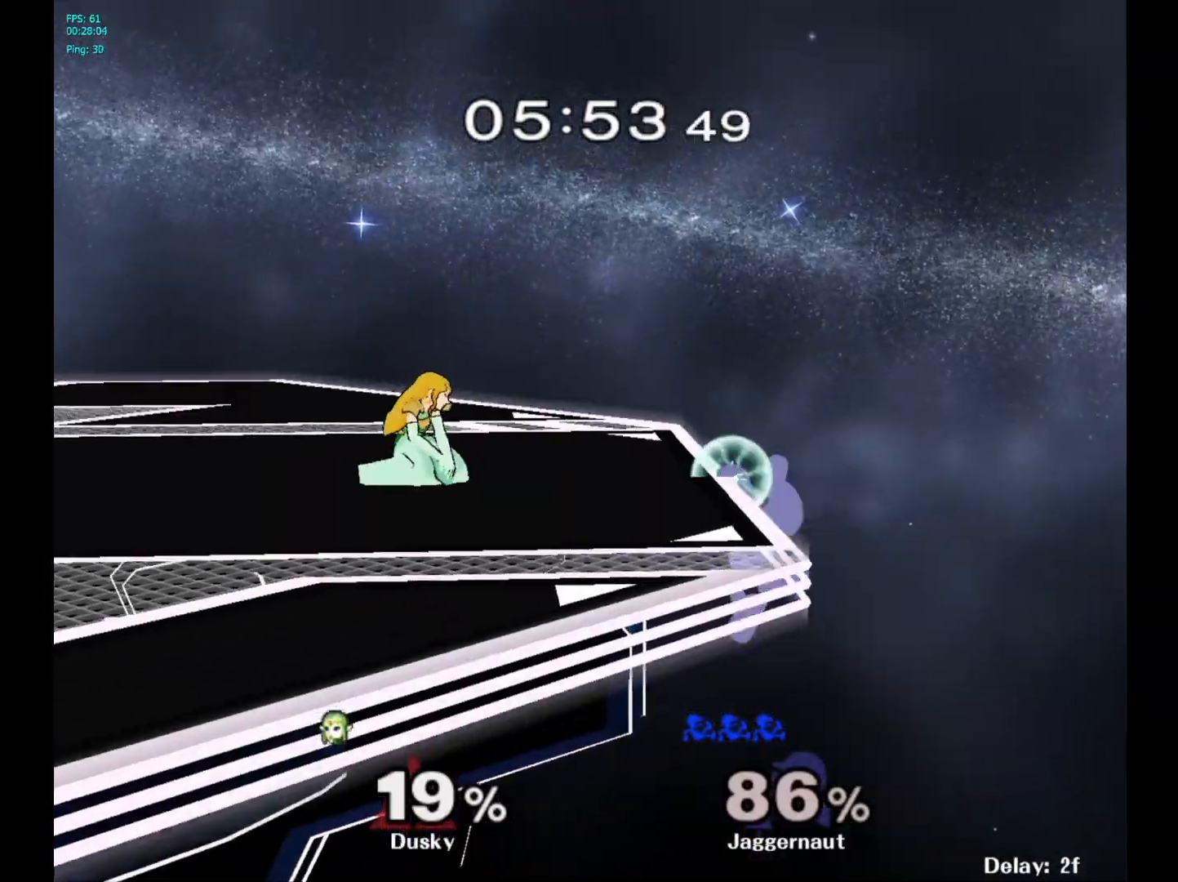
{"buttons": ["R1"], "left_stick": "down", "right_stick": "center", "events": [[133, "left_stick", "left"], [150, "Y", "down"], [317, "left_stick", "down"], [383, "R1", "down"], [483, "Y", "up"]]}
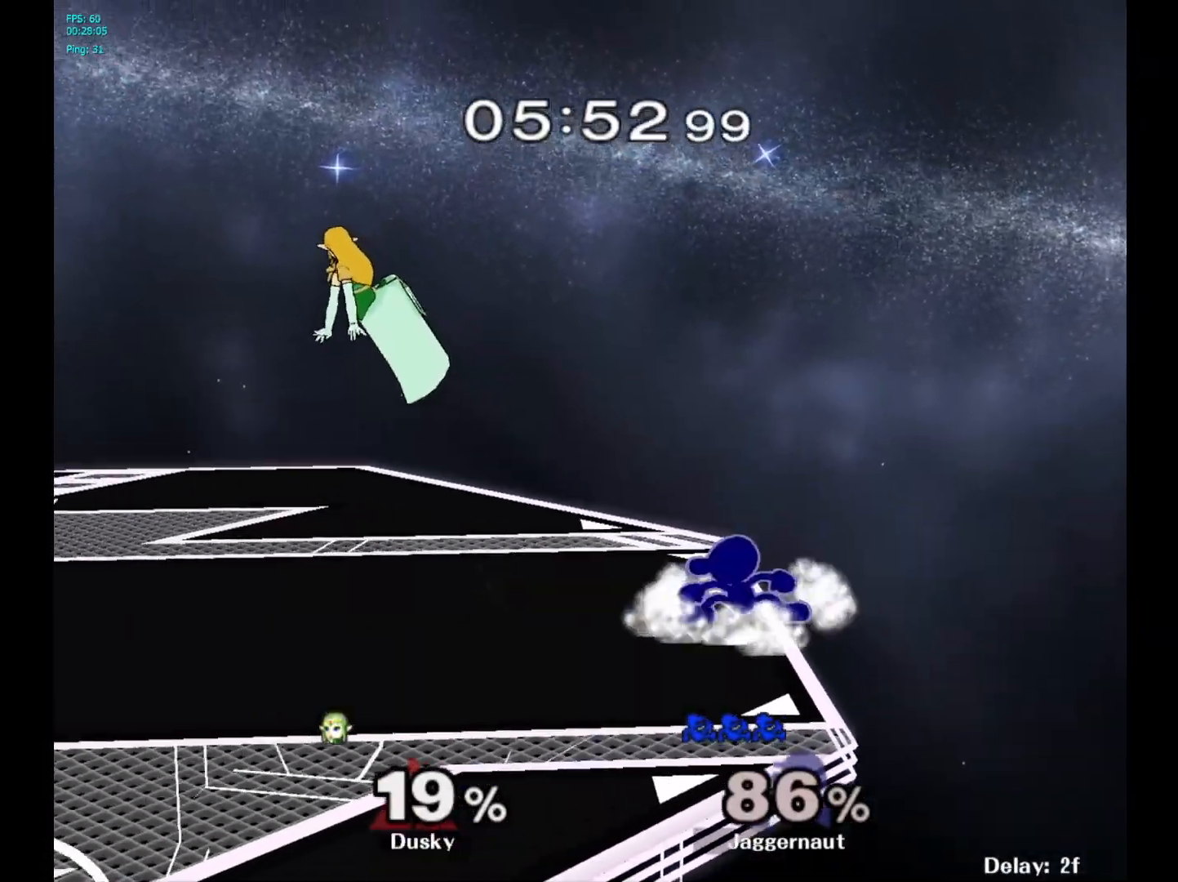
{"buttons": [], "left_stick": "center", "right_stick": "center", "events": [[17, "R1", "up"], [17, "left_stick", "center"], [183, "left_stick", "left"], [233, "Y", "down"], [267, "Y", "up"], [350, "A", "down"], [467, "A", "up"], [483, "left_stick", "center"]]}
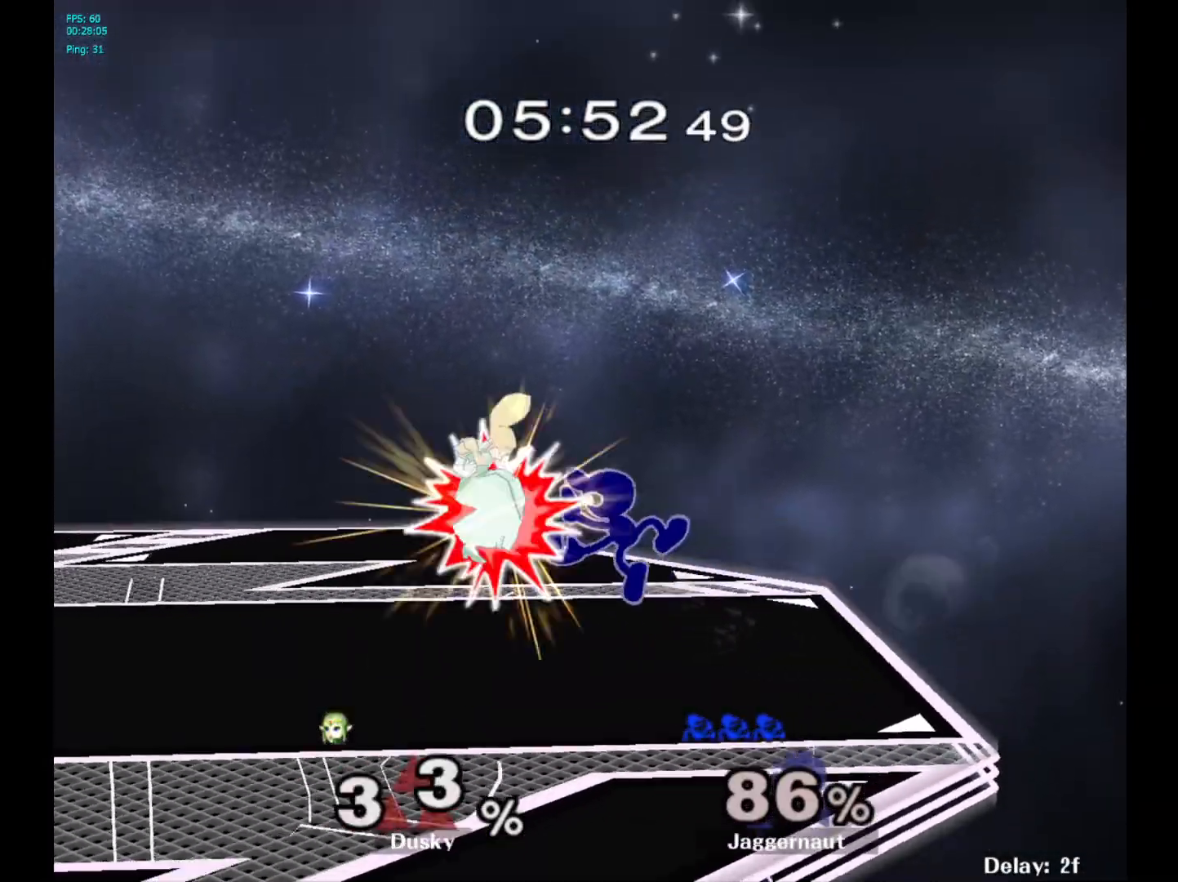
{"buttons": ["Y"], "left_stick": "left", "right_stick": "center", "events": [[133, "R1", "down"], [133, "left_stick", "down-left"], [350, "left_stick", "center"], [367, "R1", "up"], [467, "left_stick", "left"], [500, "Y", "down"]]}
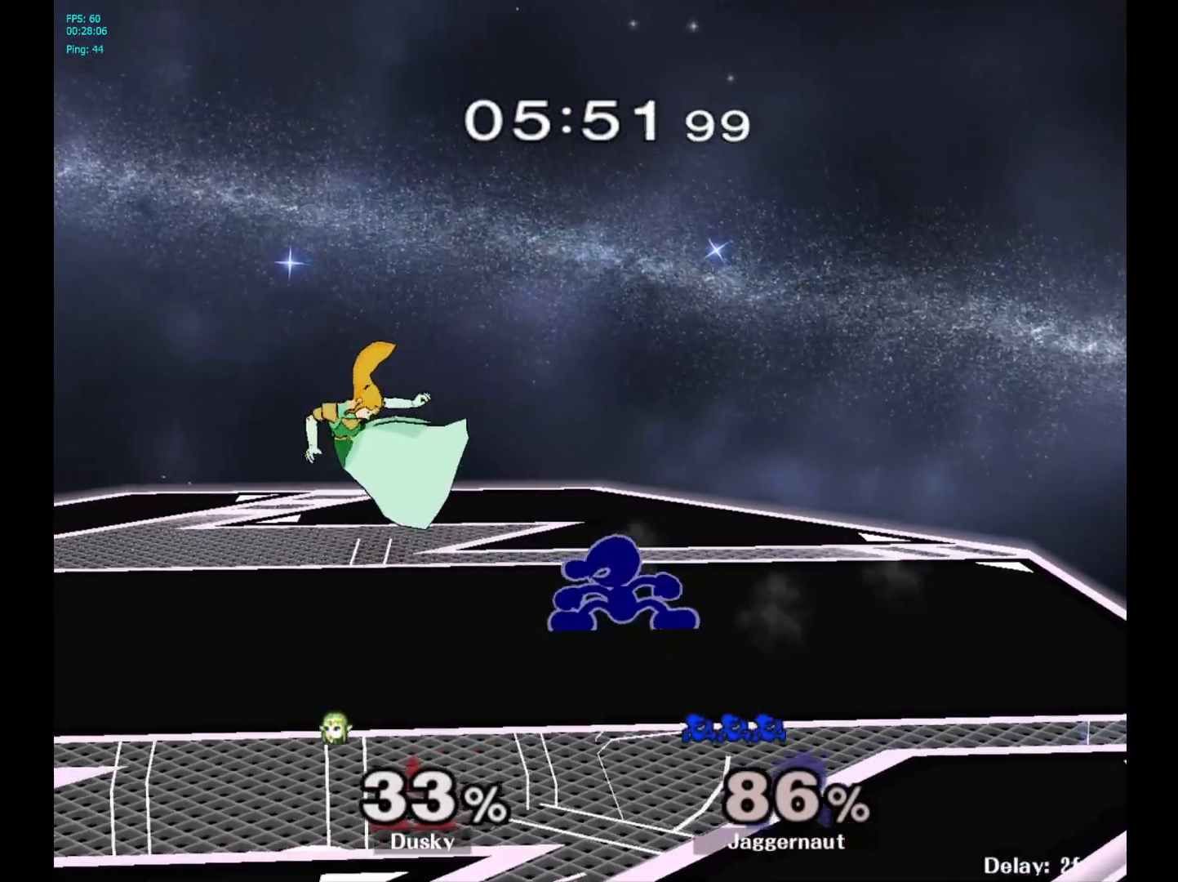
{"buttons": ["R1"], "left_stick": "down-left", "right_stick": "center", "events": [[33, "Y", "up"], [100, "A", "down"], [200, "A", "up"], [283, "left_stick", "center"], [417, "left_stick", "down-left"], [433, "R1", "down"]]}
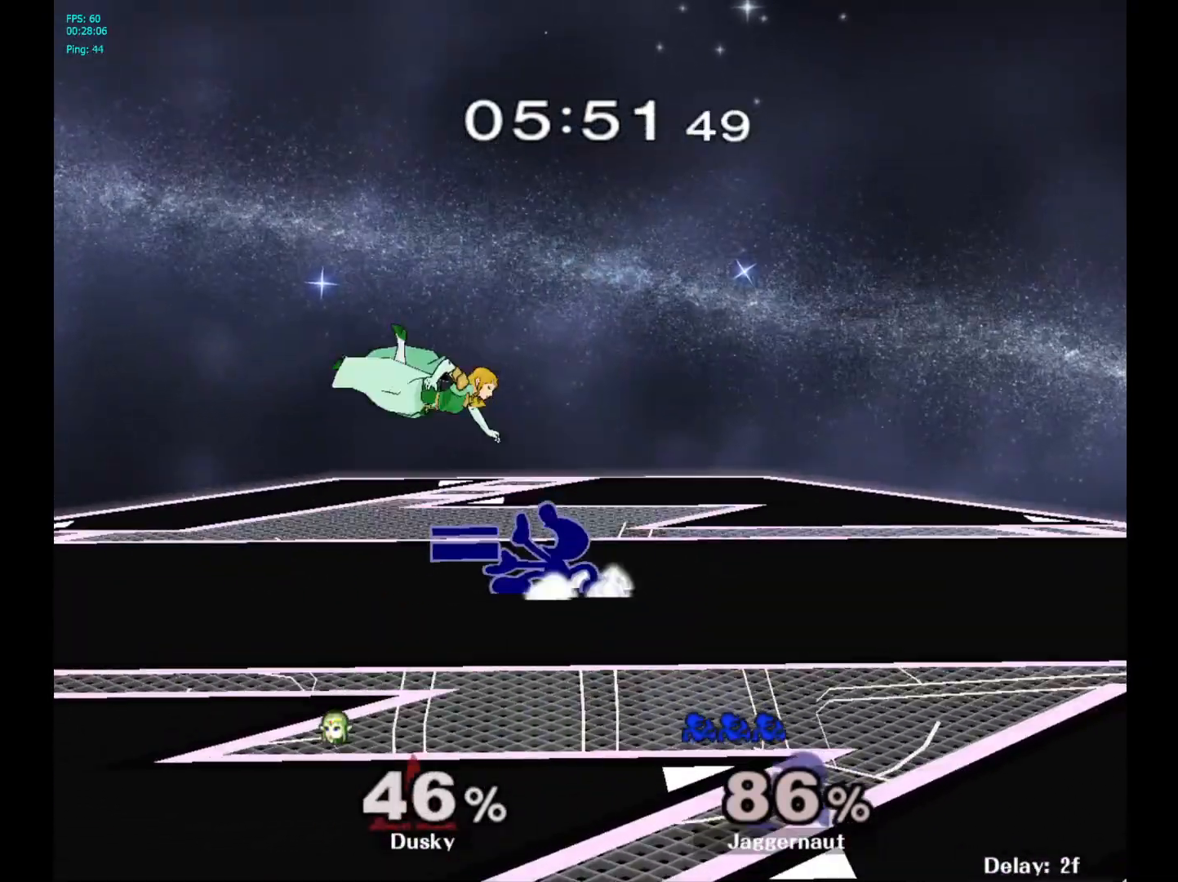
{"buttons": [], "left_stick": "center", "right_stick": "center", "events": [[100, "R1", "up"], [100, "left_stick", "center"], [183, "left_stick", "left"], [217, "Y", "down"], [233, "Y", "up"], [317, "A", "down"], [417, "A", "up"], [450, "left_stick", "center"]]}
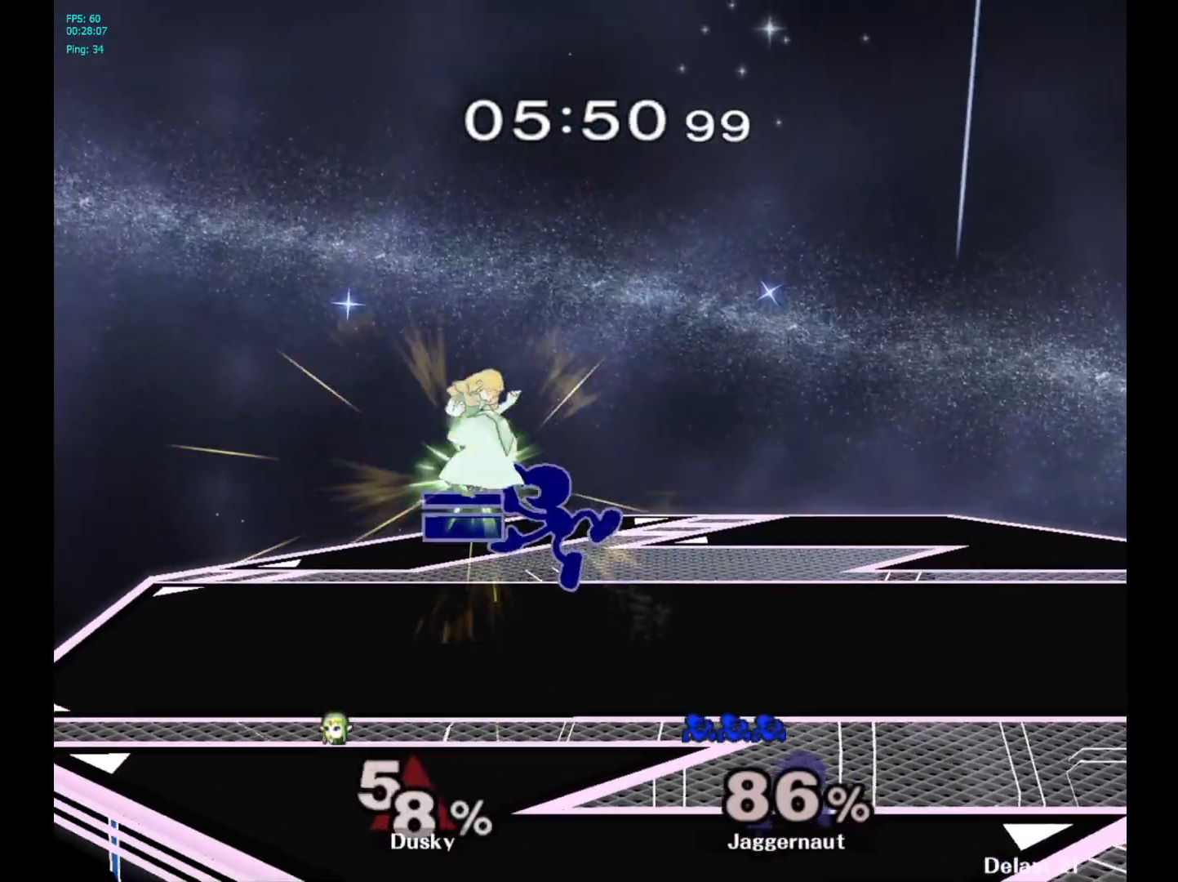
{"buttons": [], "left_stick": "left", "right_stick": "center", "events": [[117, "left_stick", "down-left"], [150, "R1", "down"], [300, "R1", "up"], [300, "left_stick", "center"], [433, "left_stick", "left"]]}
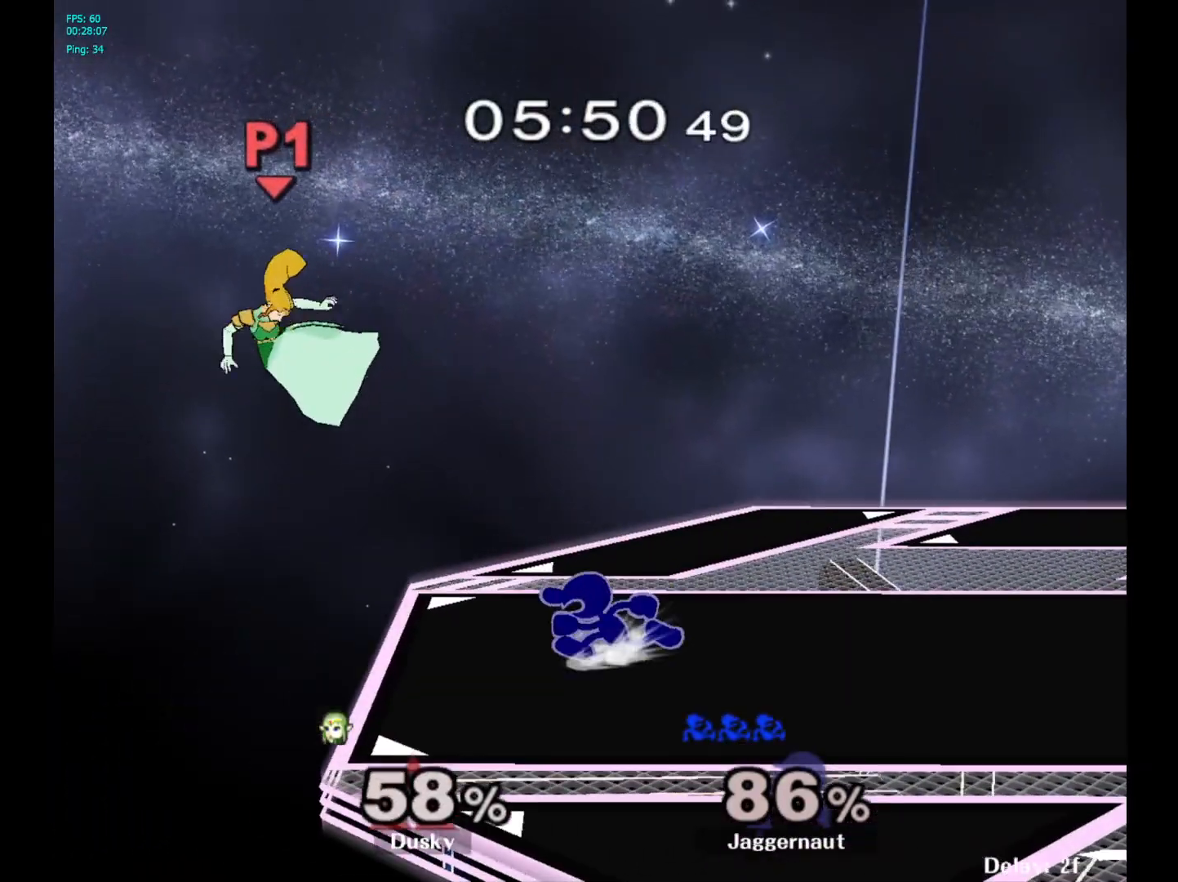
{"buttons": [], "left_stick": "right", "right_stick": "center", "events": [[117, "Y", "down"], [217, "A", "down"], [283, "Y", "up"], [383, "left_stick", "center"], [400, "A", "up"], [483, "left_stick", "right"]]}
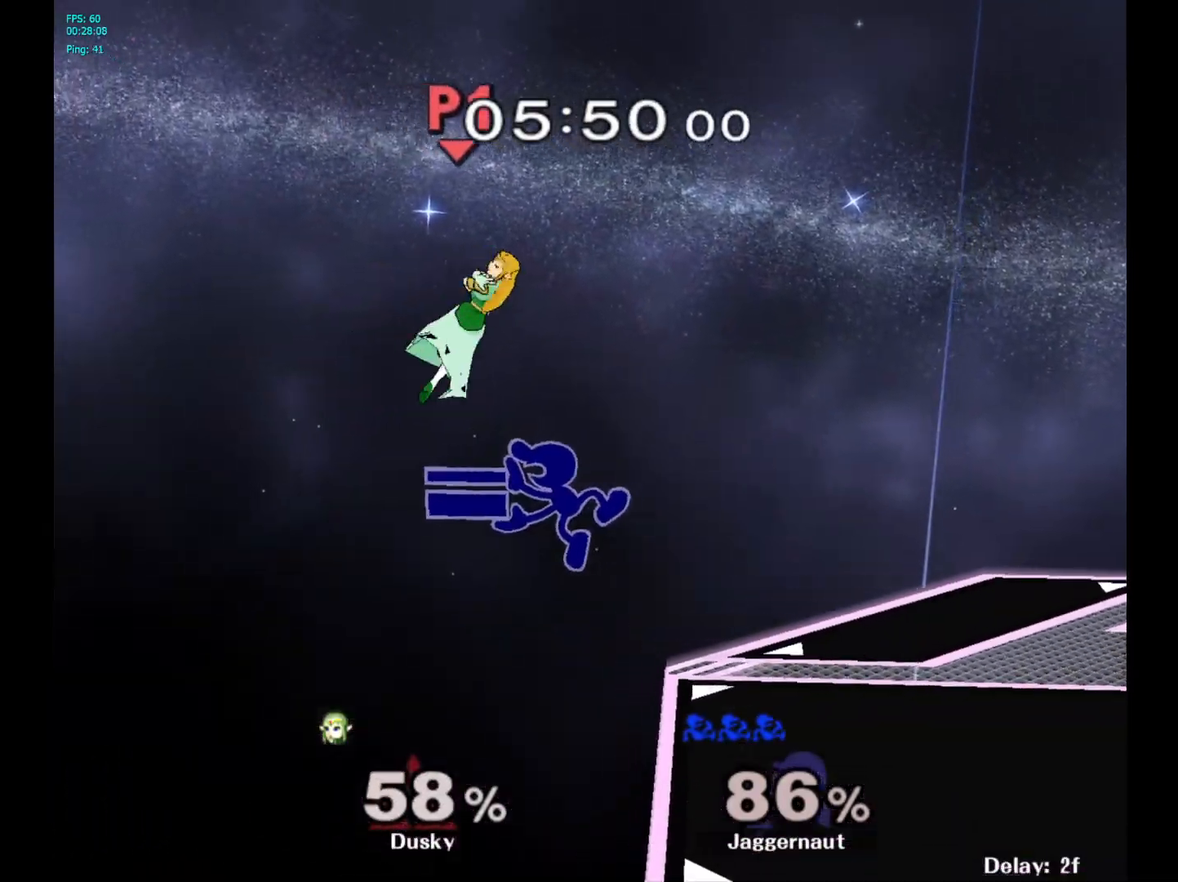
{"buttons": [], "left_stick": "right", "right_stick": "center", "events": []}
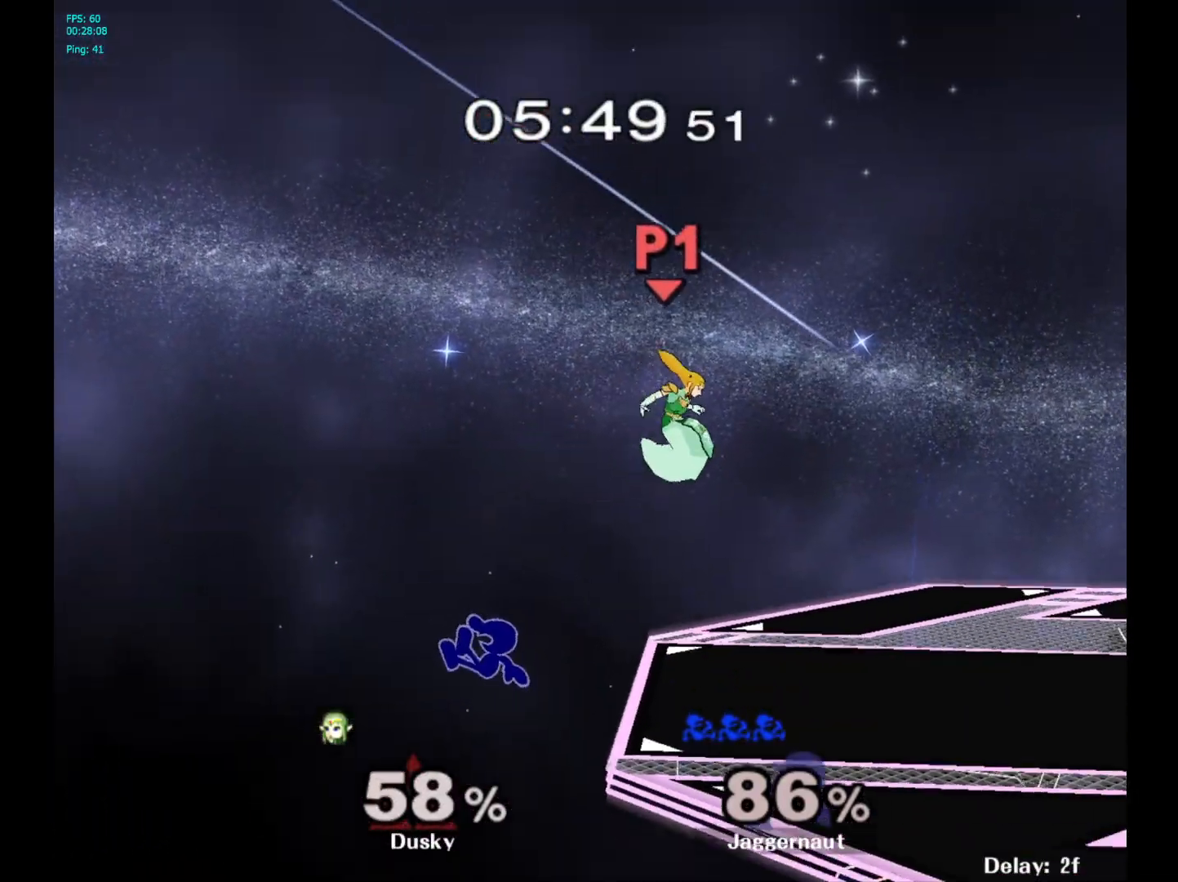
{"buttons": [], "left_stick": "right", "right_stick": "center", "events": [[167, "Y", "down"], [250, "A", "down"], [450, "Y", "up"], [500, "A", "up"]]}
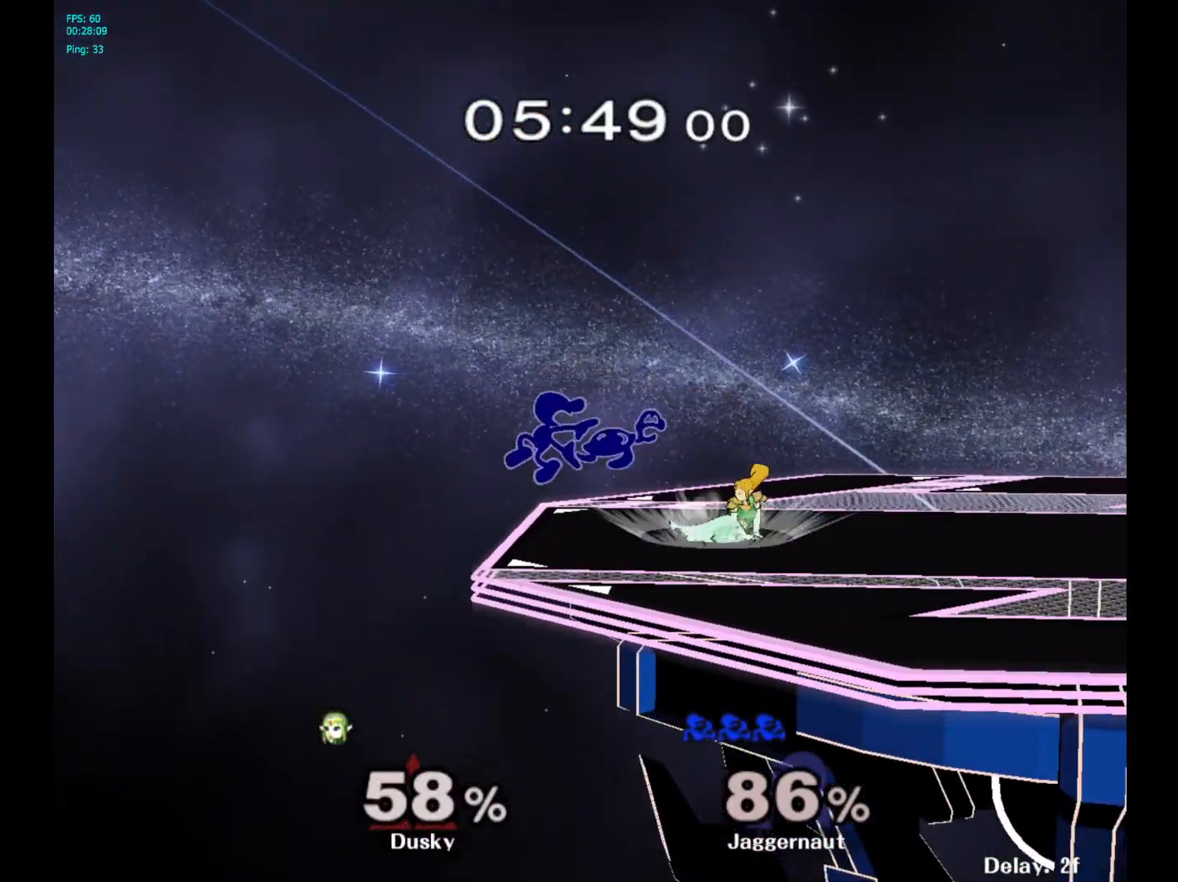
{"buttons": ["R1"], "left_stick": "right", "right_stick": "center", "events": [[300, "R1", "down"]]}
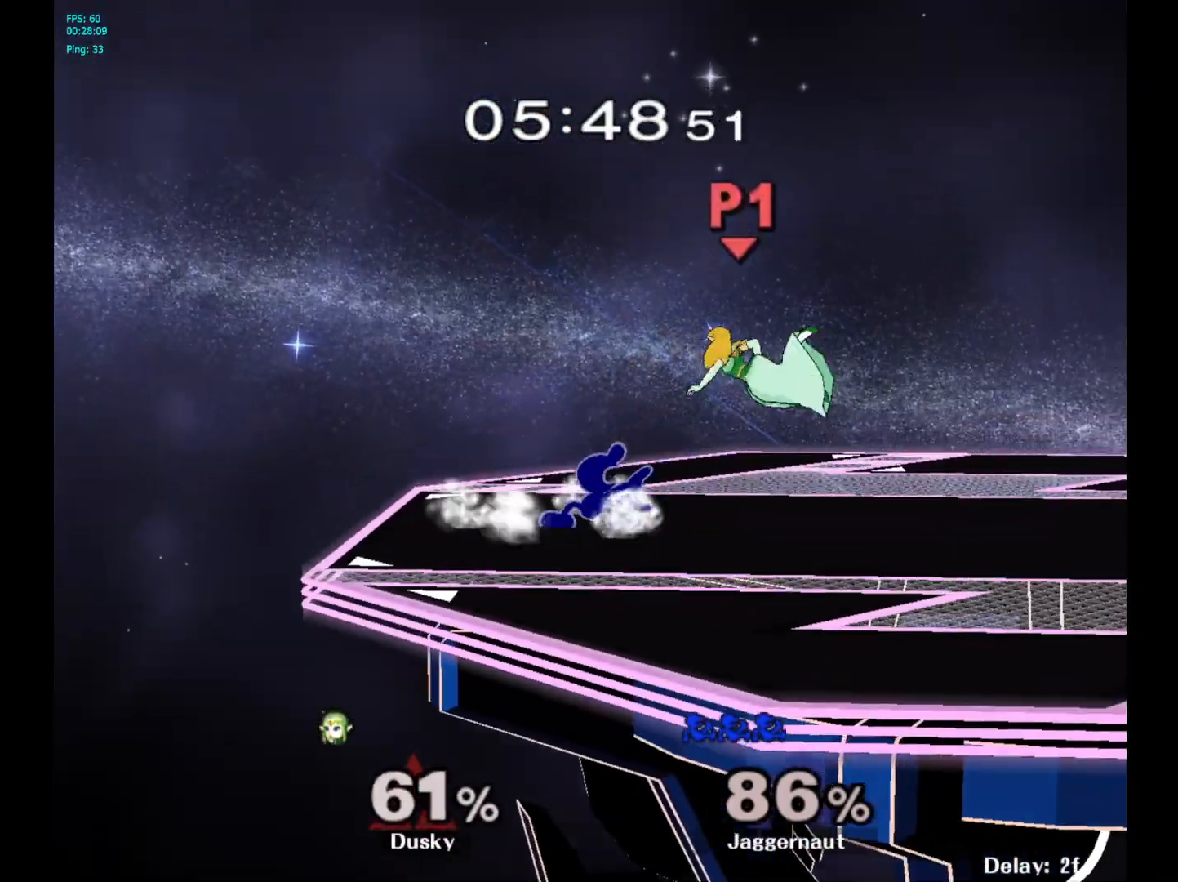
{"buttons": ["A", "Y"], "left_stick": "right", "right_stick": "center", "events": [[17, "R1", "up"], [17, "left_stick", "center"], [200, "left_stick", "right"], [417, "Y", "down"], [500, "A", "down"]]}
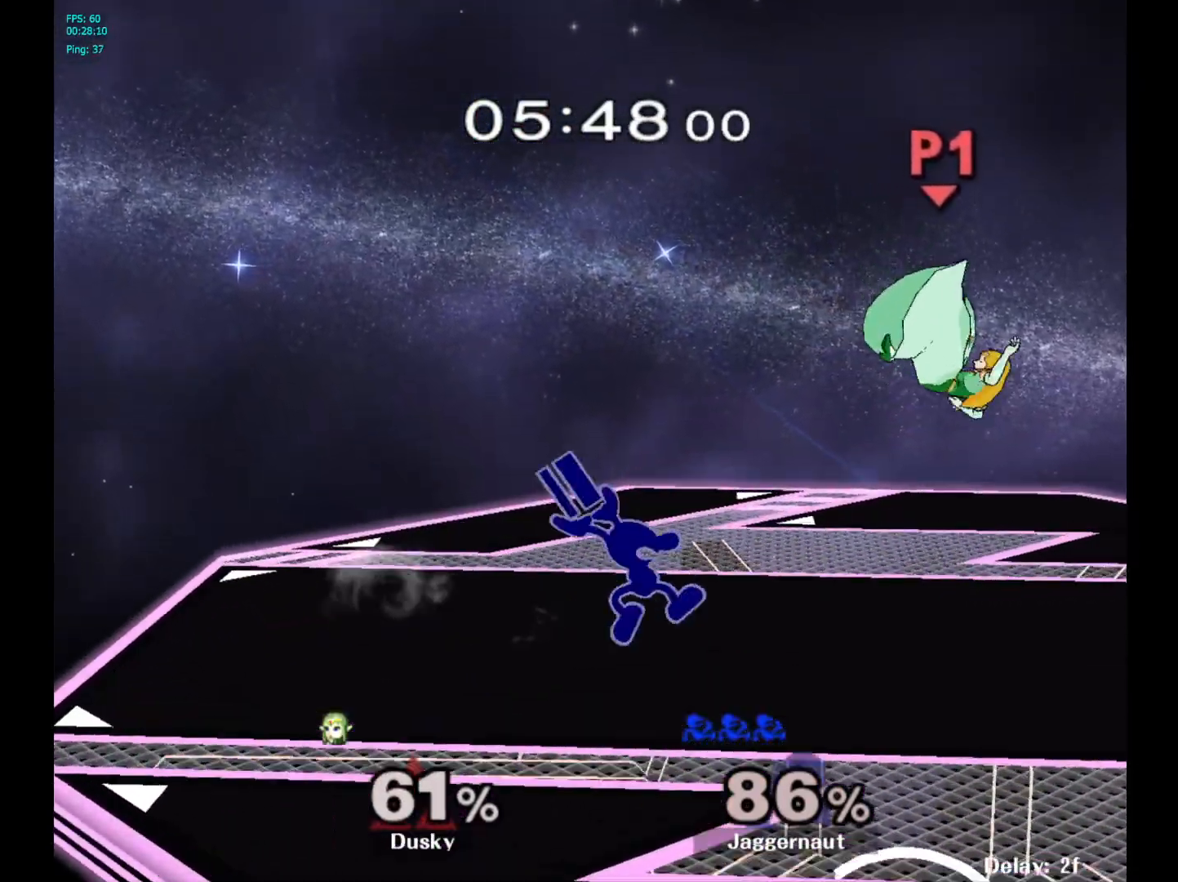
{"buttons": [], "left_stick": "right", "right_stick": "center", "events": [[83, "Y", "up"], [167, "A", "up"]]}
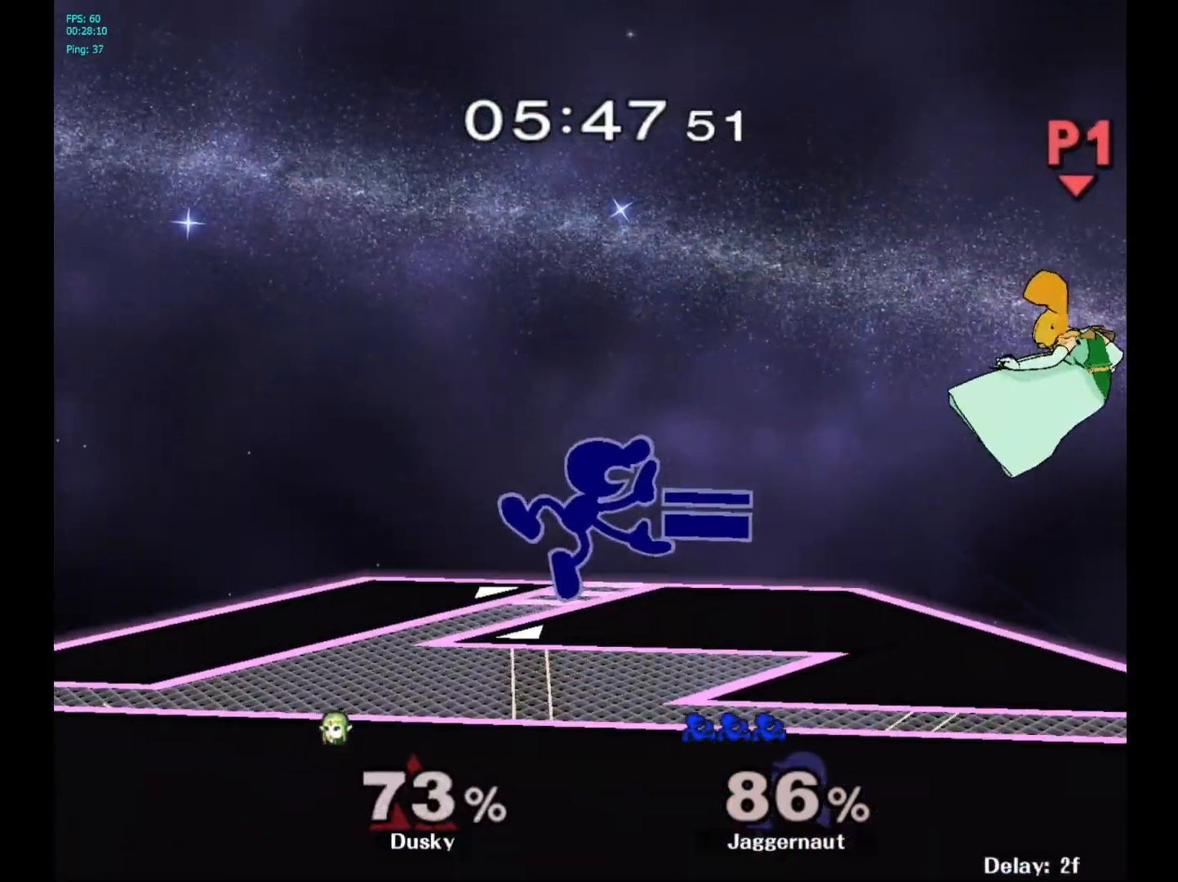
{"buttons": [], "left_stick": "right", "right_stick": "center", "events": []}
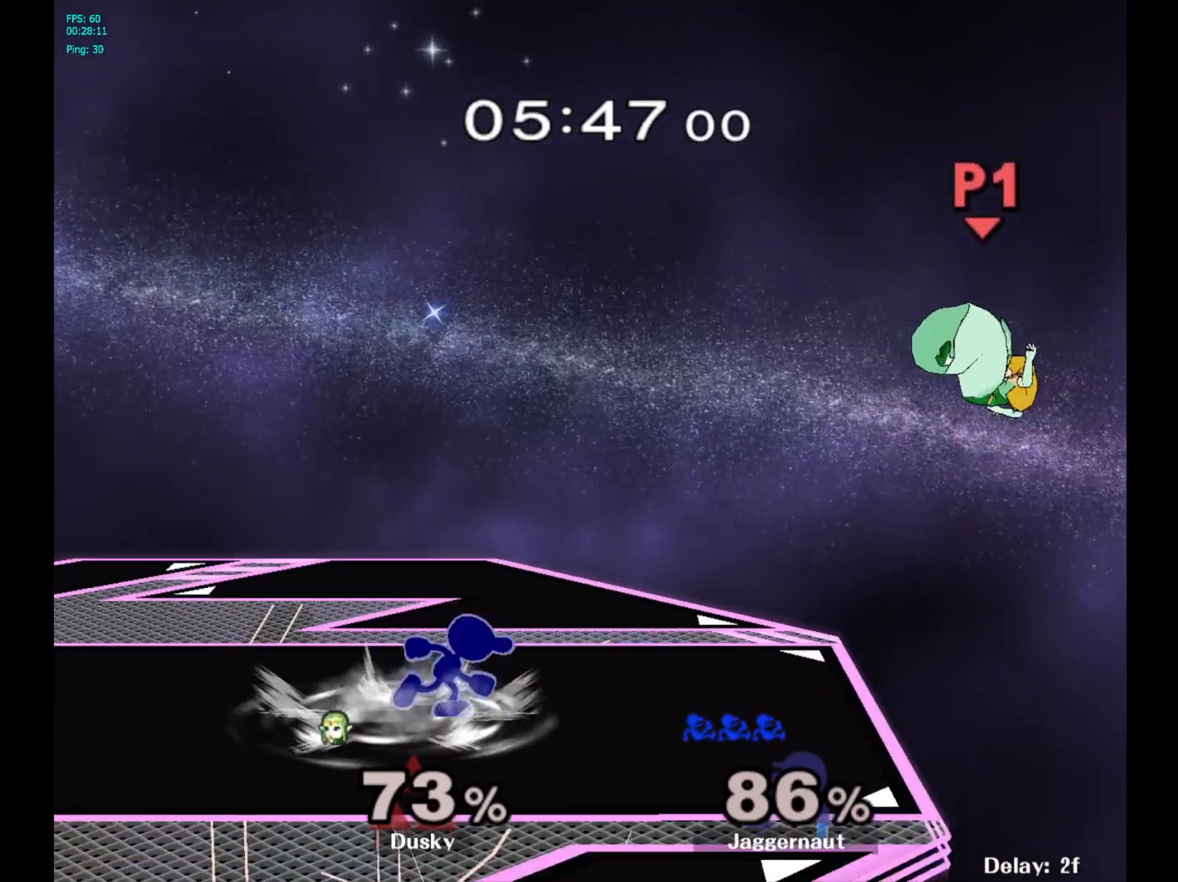
{"buttons": ["Y", "R1"], "left_stick": "down-left", "right_stick": "center", "events": [[367, "Y", "down"], [400, "left_stick", "down-left"], [450, "R1", "down"]]}
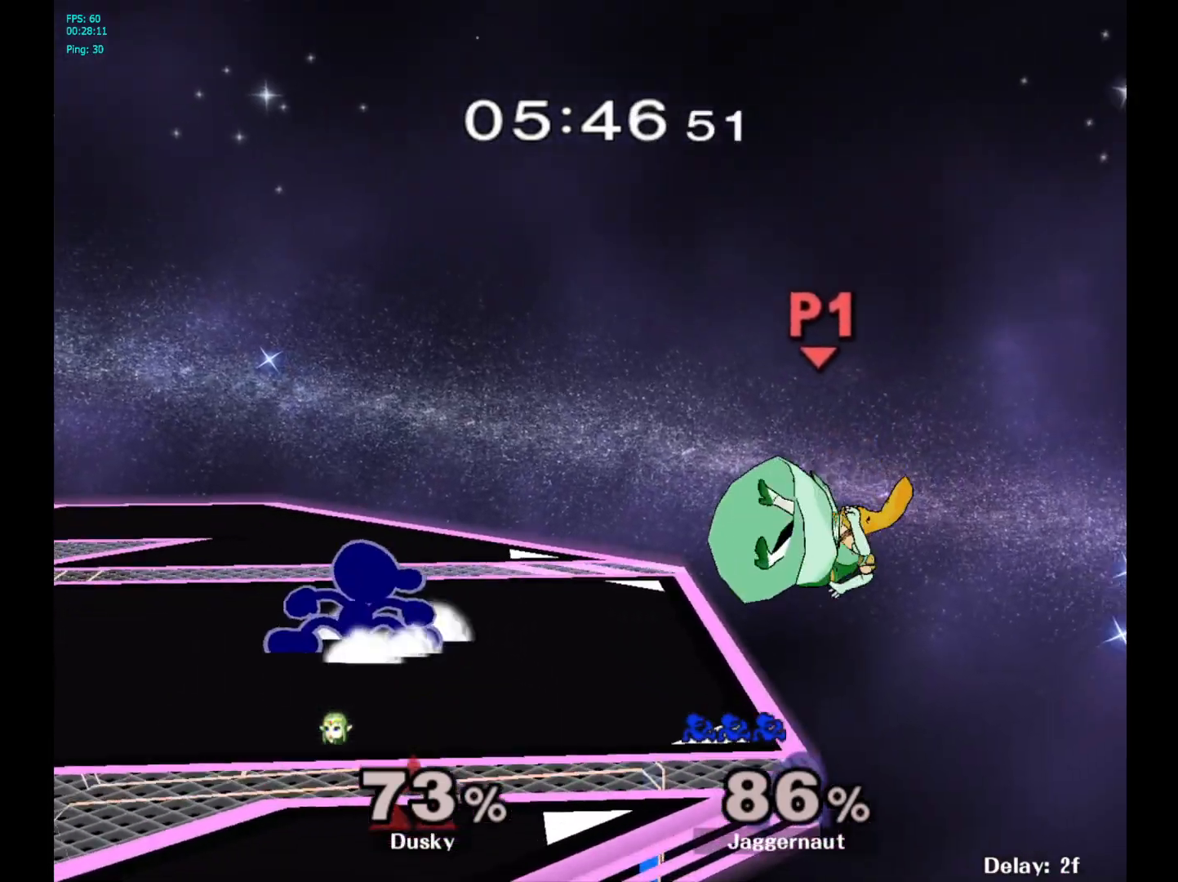
{"buttons": [], "left_stick": "center", "right_stick": "center", "events": [[17, "Y", "up"], [50, "left_stick", "center"], [67, "R1", "up"], [183, "left_stick", "right"], [200, "Y", "down"], [233, "Y", "up"], [417, "left_stick", "center"]]}
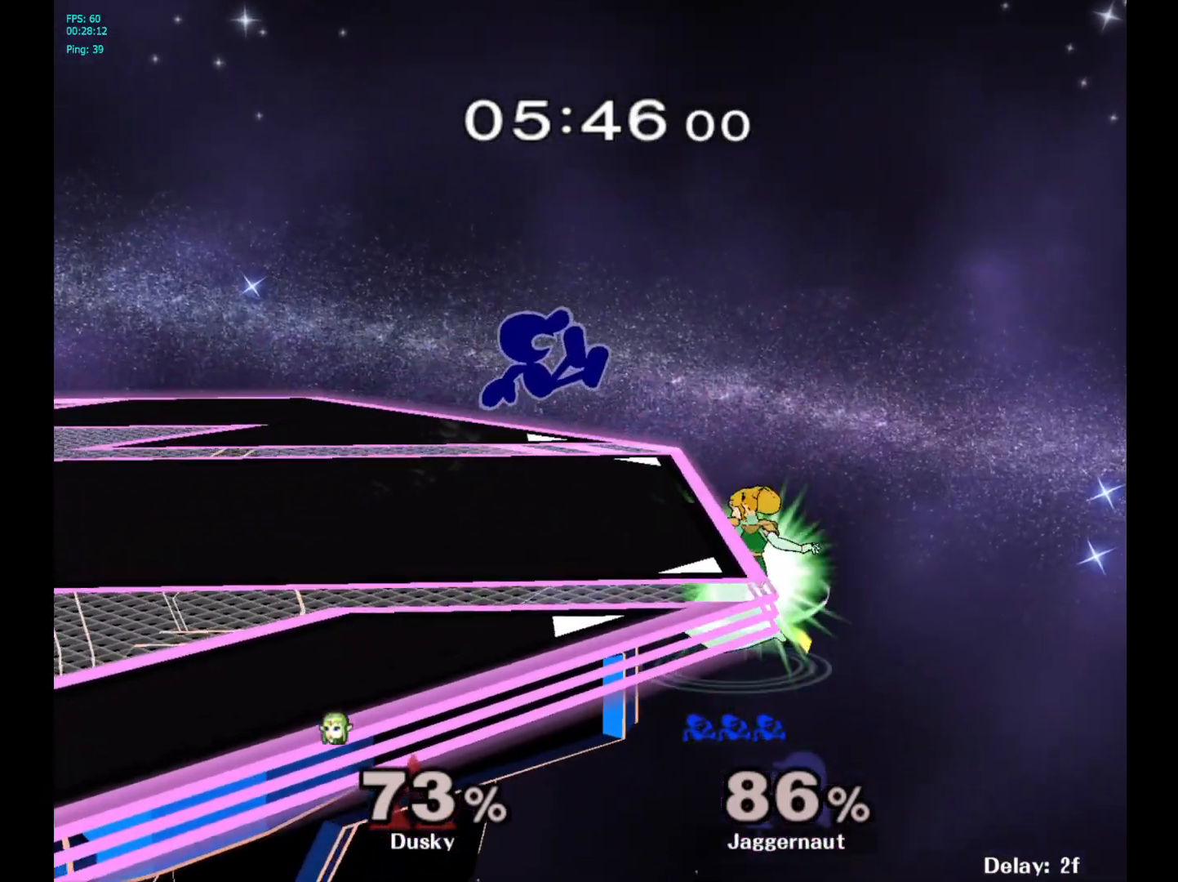
{"buttons": [], "left_stick": "center", "right_stick": "center", "events": [[33, "Y", "down"], [183, "Y", "up"], [267, "left_stick", "right"], [383, "left_stick", "center"]]}
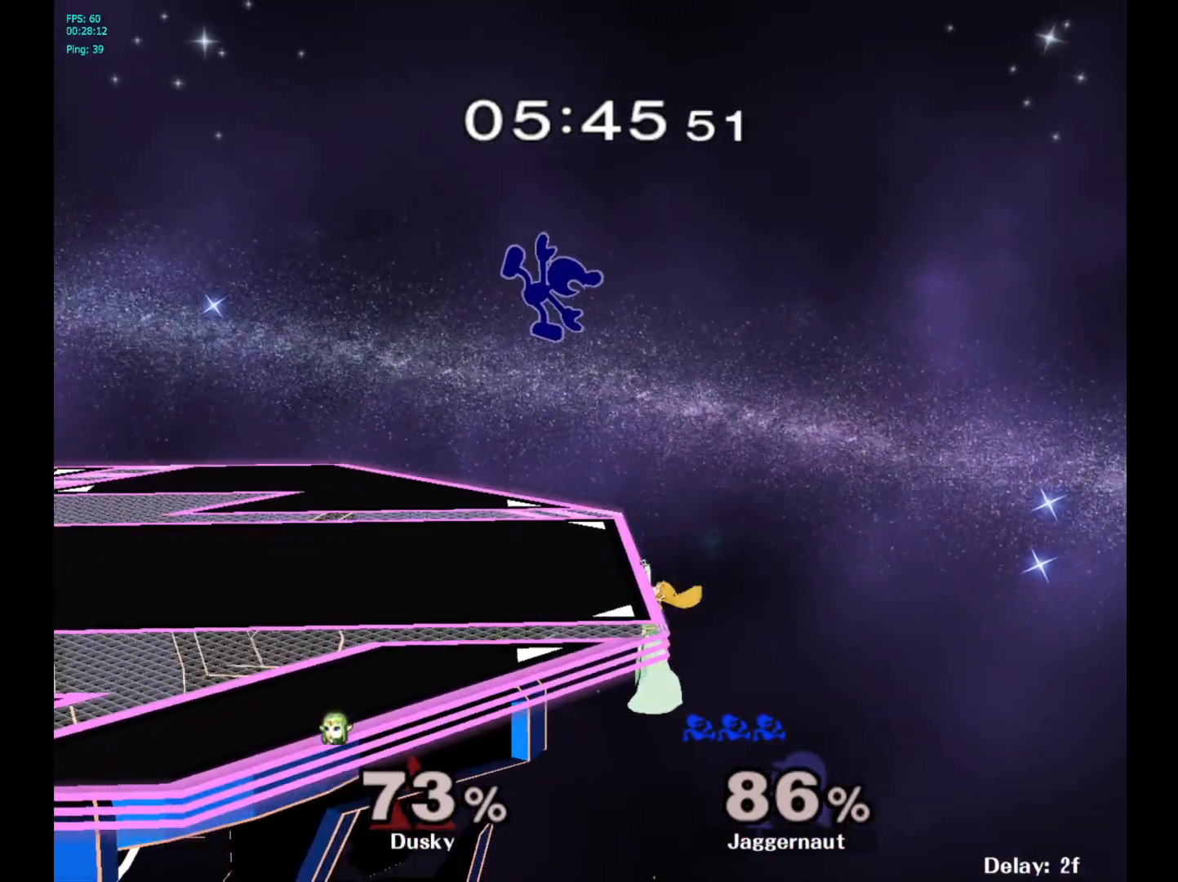
{"buttons": ["R1"], "left_stick": "center", "right_stick": "center", "events": [[17, "left_stick", "down-left"], [350, "left_stick", "center"], [483, "R1", "down"]]}
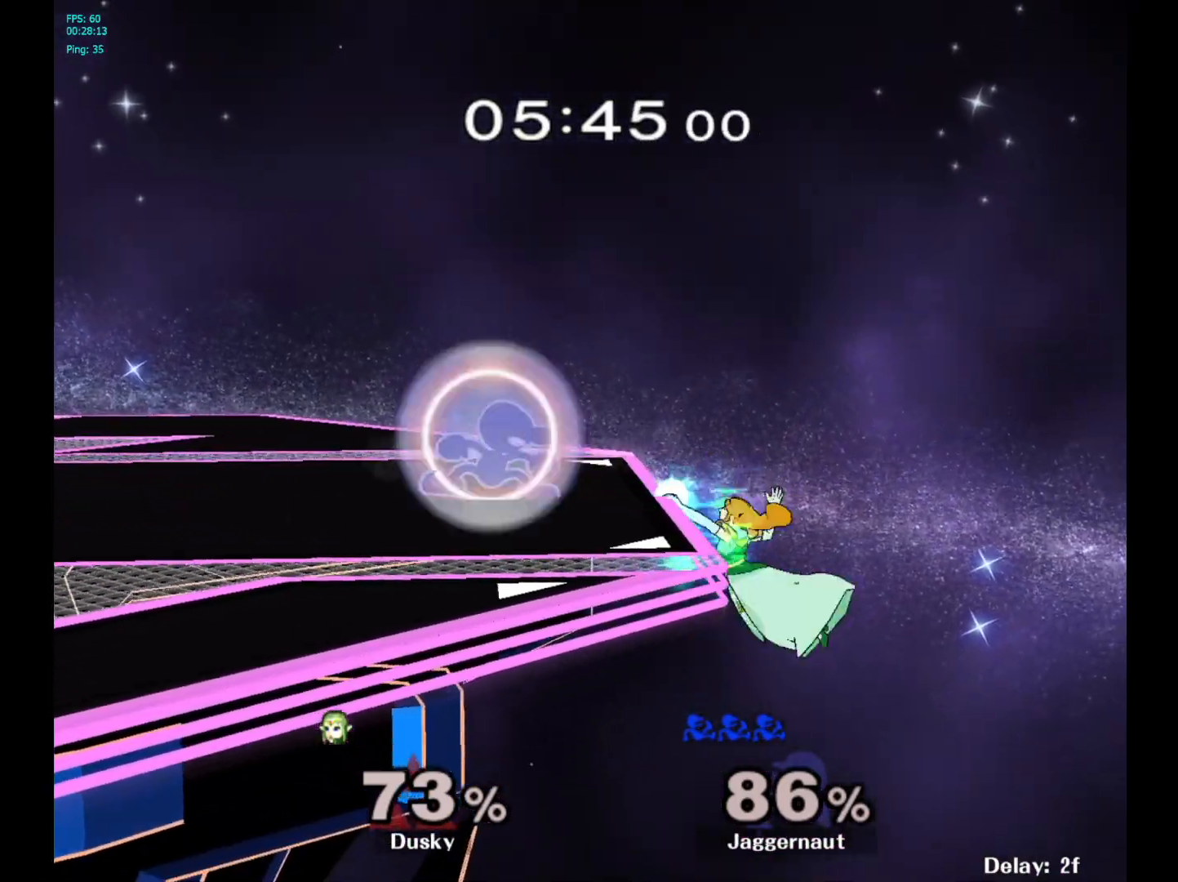
{"buttons": [], "left_stick": "right", "right_stick": "center", "events": [[200, "Y", "down"], [367, "left_stick", "right"], [400, "Y", "up"], [417, "R1", "up"]]}
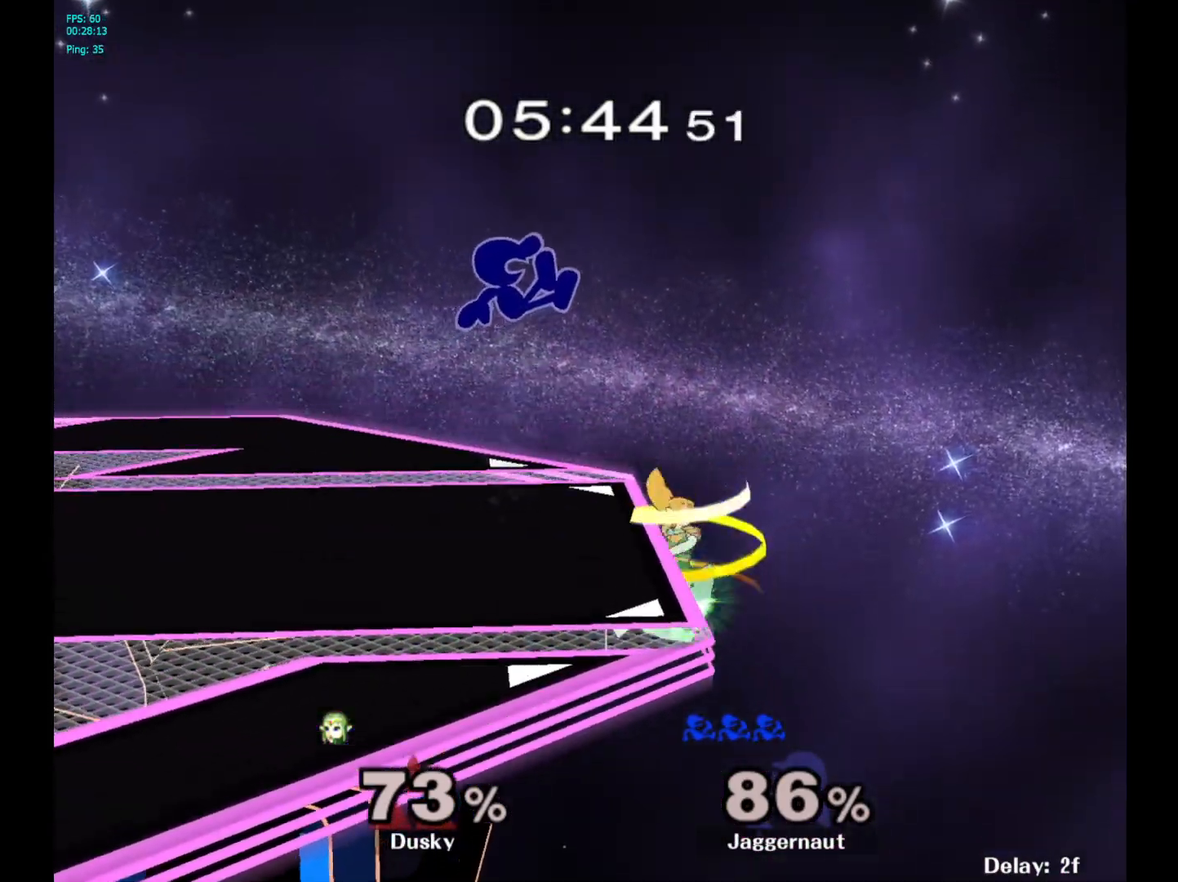
{"buttons": [], "left_stick": "left", "right_stick": "center", "events": [[33, "left_stick", "center"], [67, "right_stick", "down"], [150, "right_stick", "center"], [183, "left_stick", "up-left"], [417, "left_stick", "left"]]}
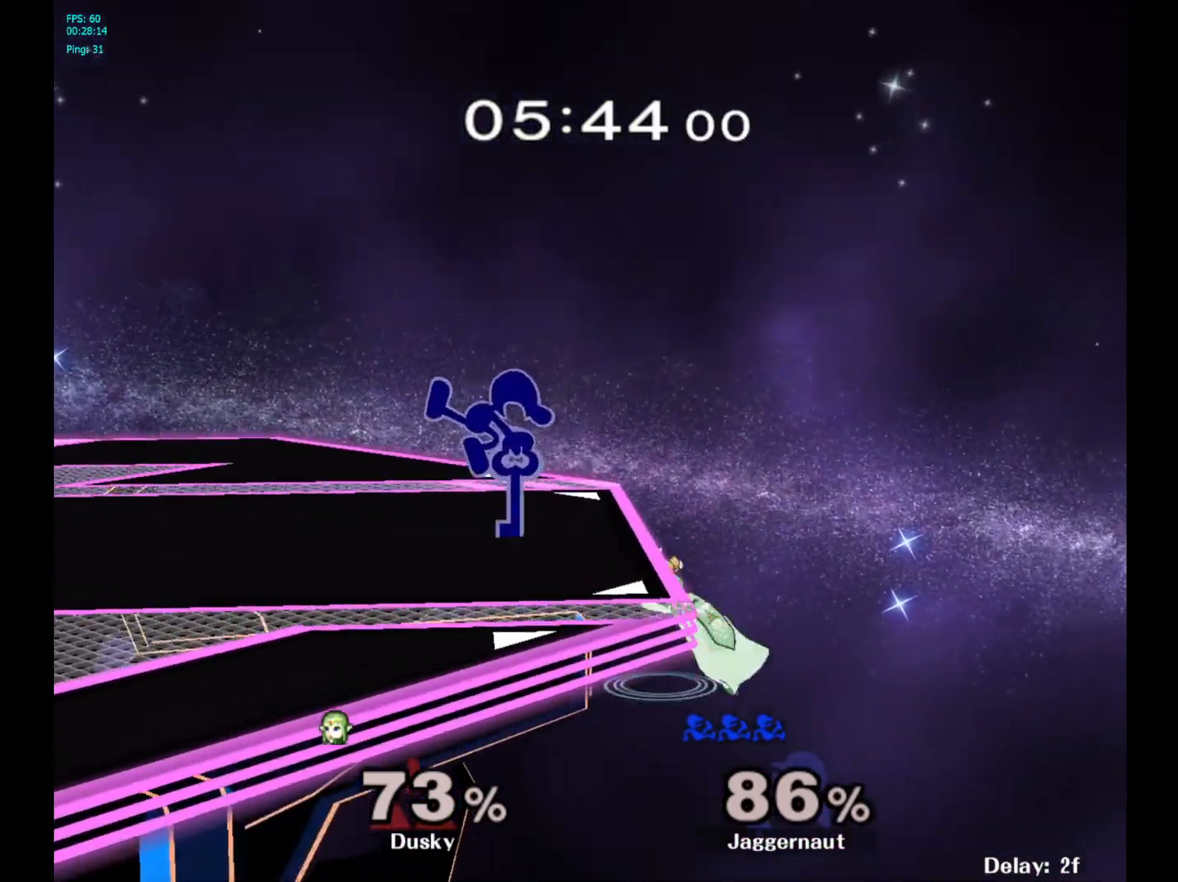
{"buttons": ["Y"], "left_stick": "center", "right_stick": "center", "events": [[17, "R1", "down"], [50, "left_stick", "down"], [167, "R1", "up"], [417, "left_stick", "center"], [450, "Y", "down"]]}
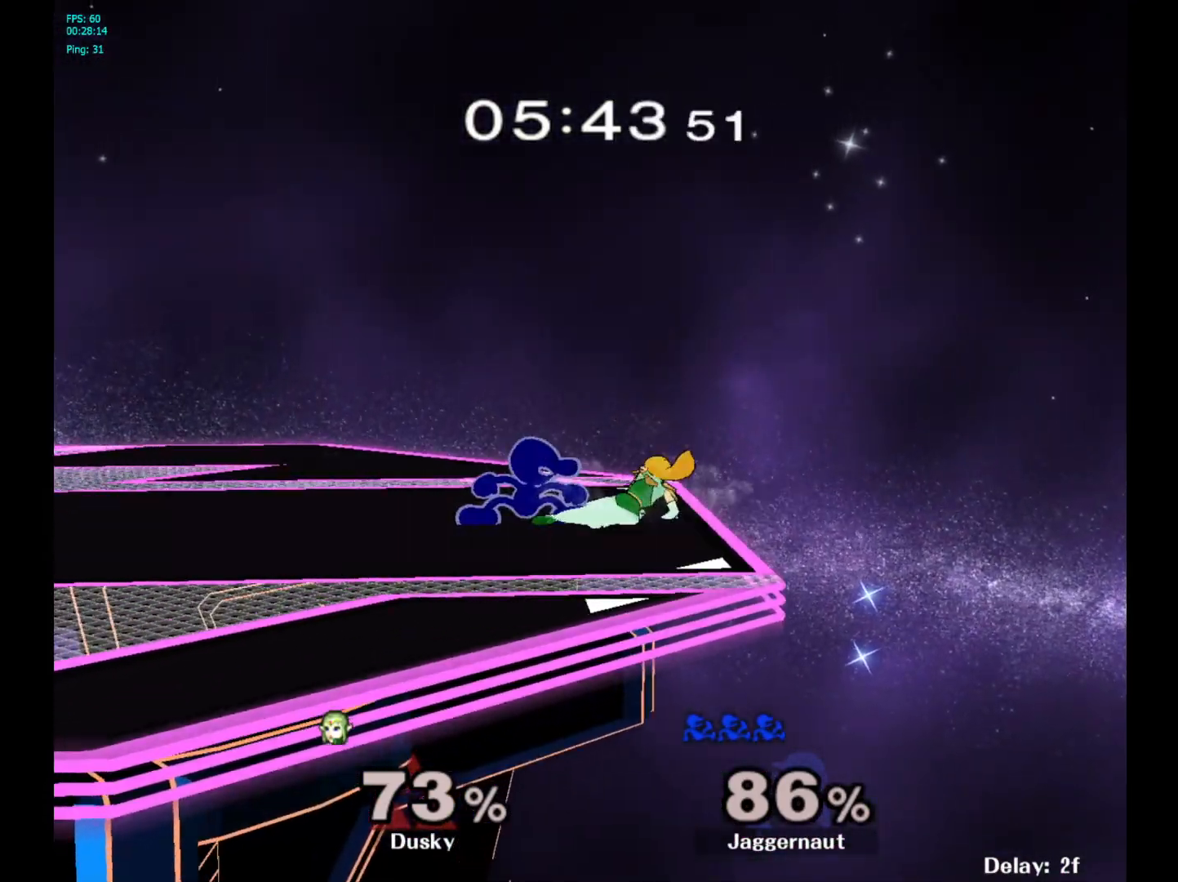
{"buttons": [], "left_stick": "down", "right_stick": "center", "events": [[133, "Y", "up"], [217, "left_stick", "right"], [250, "right_stick", "down-left"], [333, "right_stick", "center"], [383, "left_stick", "center"], [450, "left_stick", "down"]]}
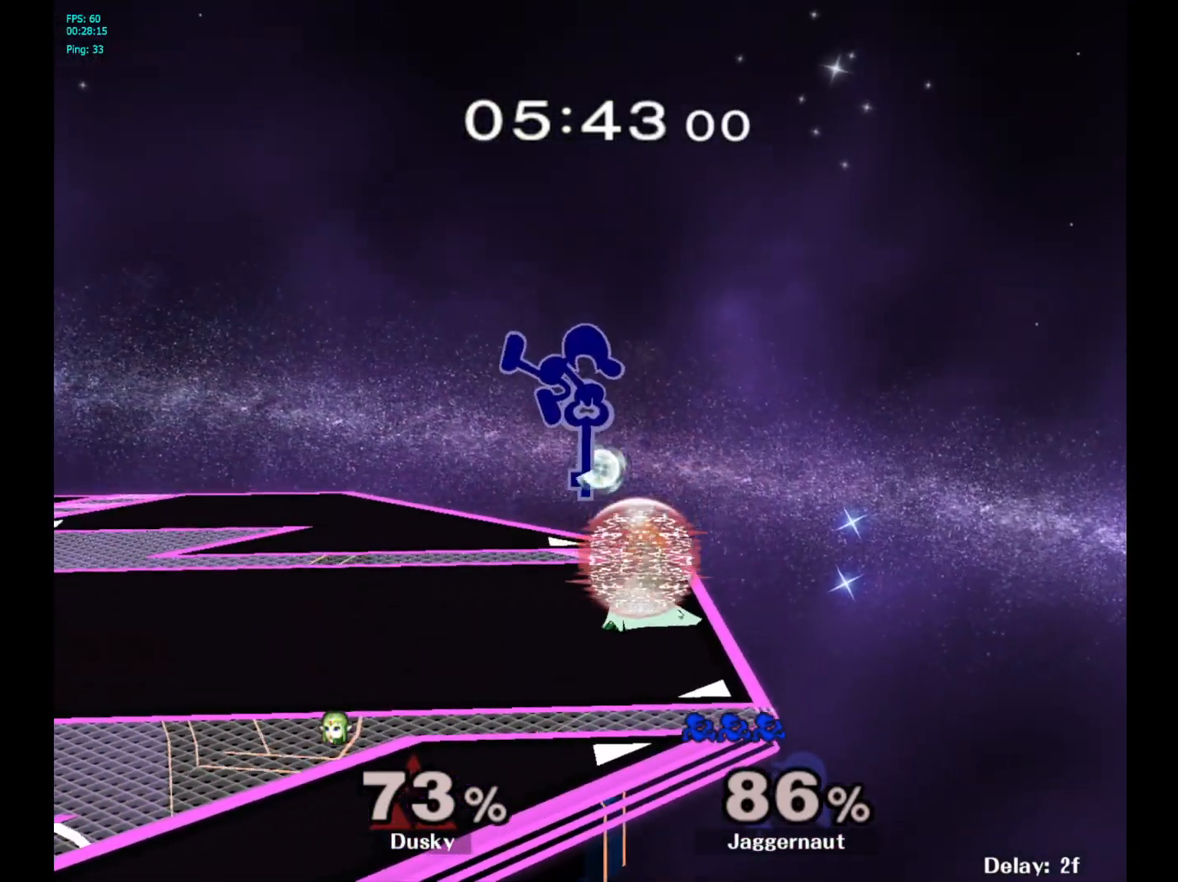
{"buttons": [], "left_stick": "down", "right_stick": "center", "events": [[150, "left_stick", "down-right"], [267, "R1", "down"], [267, "left_stick", "down"], [467, "R1", "up"]]}
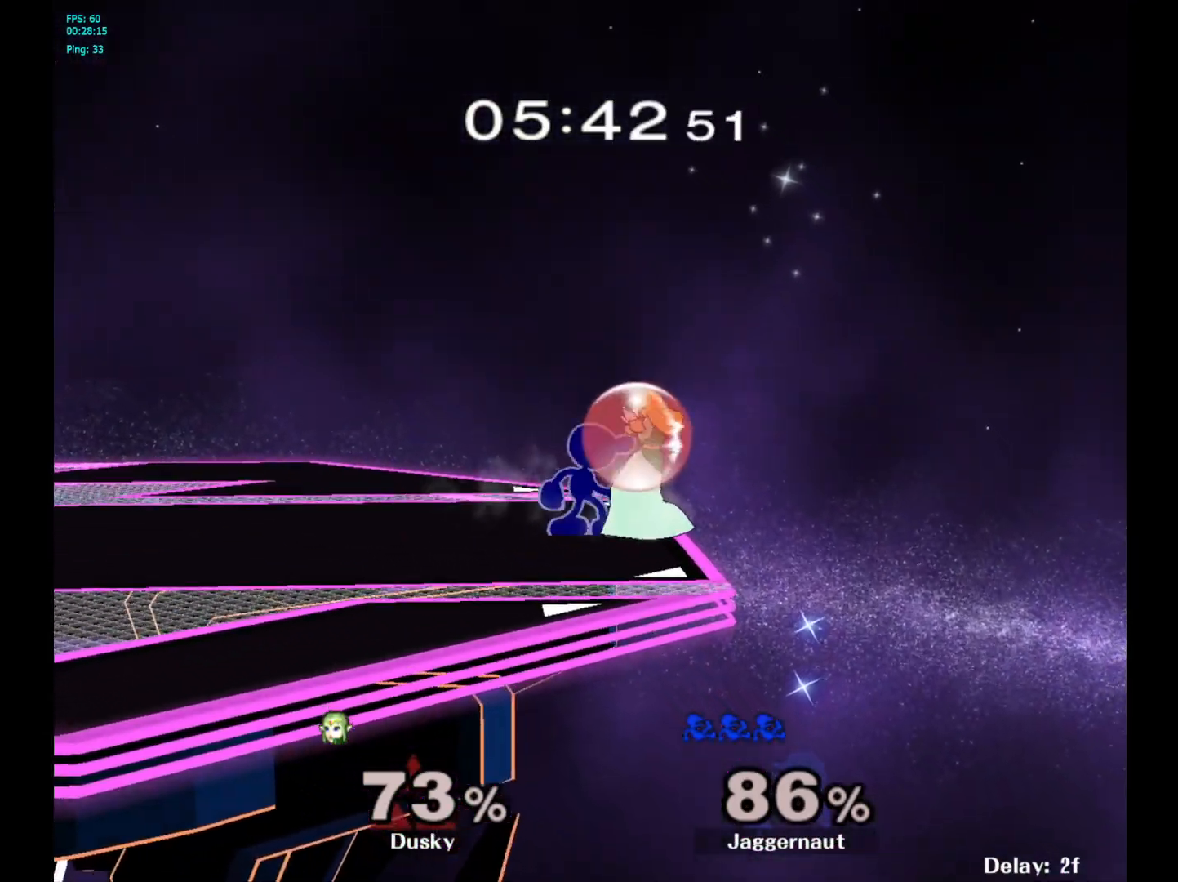
{"buttons": [], "left_stick": "center", "right_stick": "center", "events": [[100, "A", "down"], [200, "A", "up"], [250, "A", "down"], [383, "A", "up"], [500, "left_stick", "center"]]}
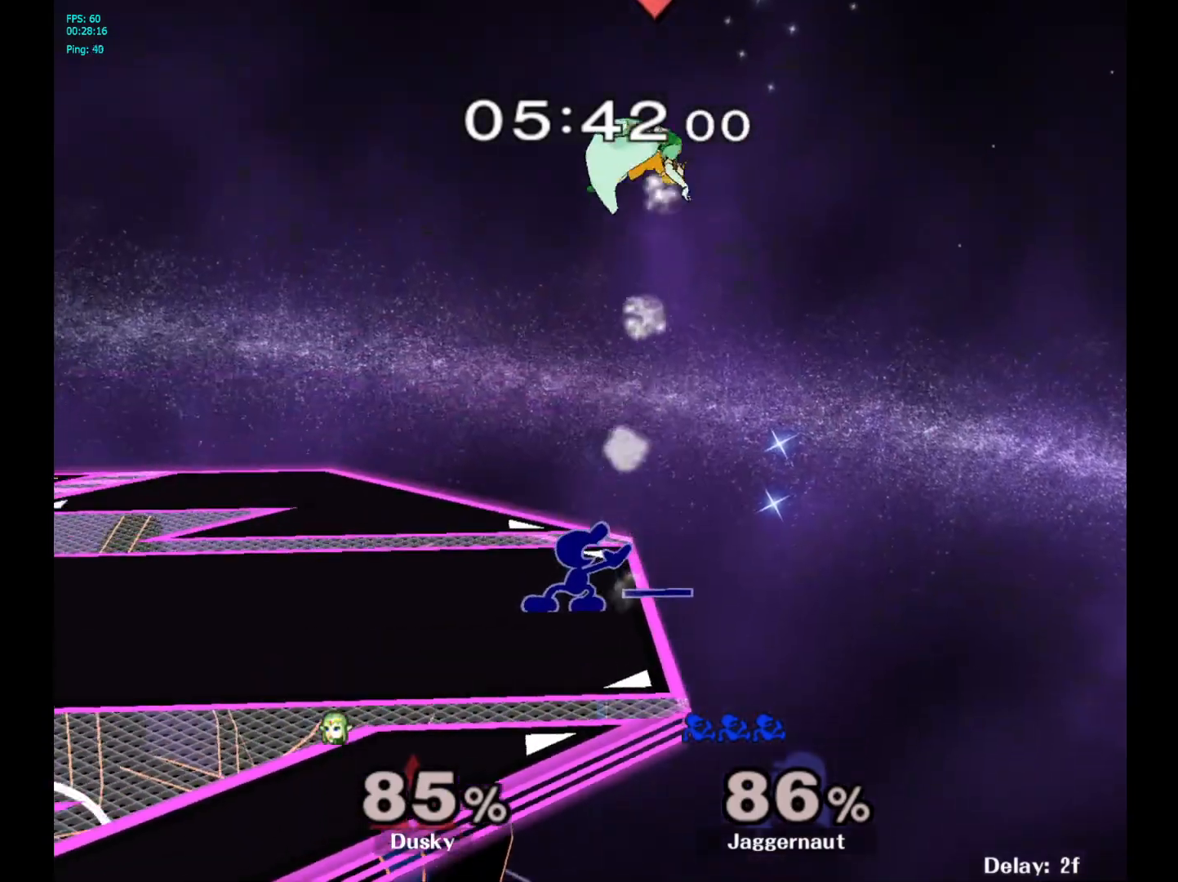
{"buttons": [], "left_stick": "right", "right_stick": "center", "events": [[200, "Y", "down"], [217, "left_stick", "down-left"], [283, "R1", "down"], [350, "Y", "up"], [383, "left_stick", "center"], [433, "R1", "up"], [500, "left_stick", "right"]]}